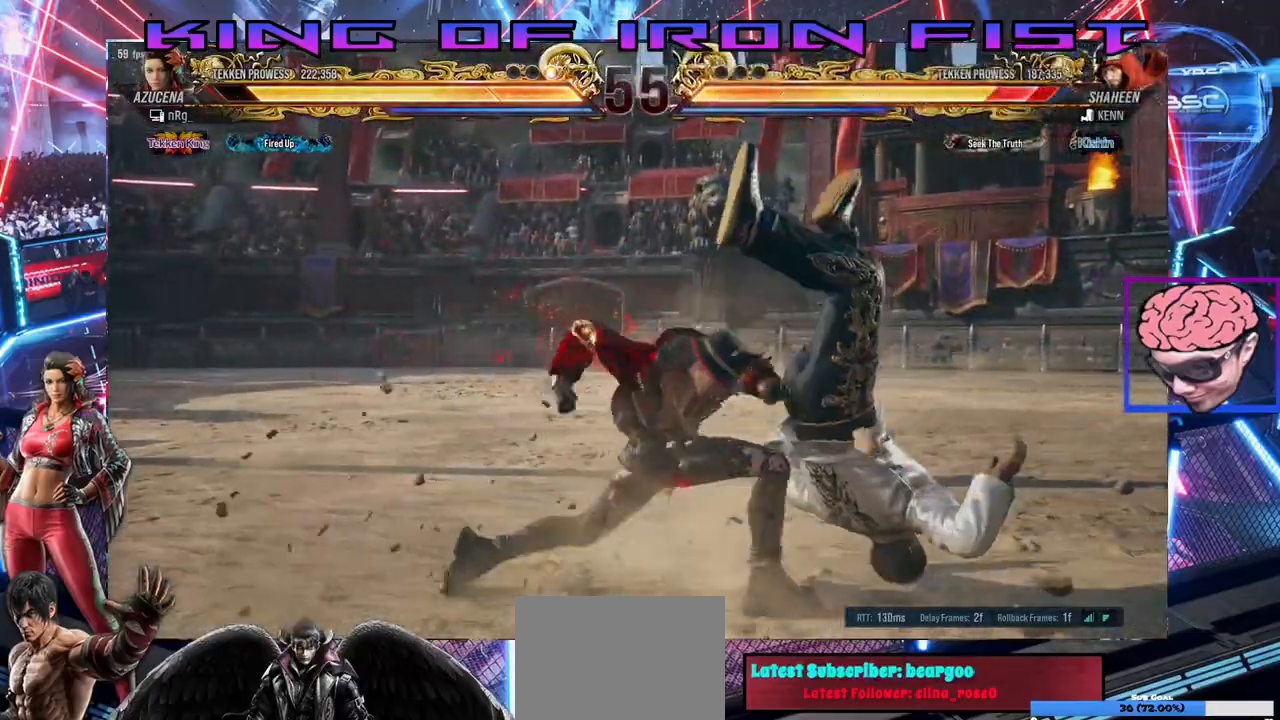
Gameplay with a controller (PlayStation layout); each line is a JSON object with the inputs held at the frame after it. "events" lists button and stick changes between this image and that frame as [ms after this image, input, new state], when the widget could be followed in between. Not read: right_stick.
{"buttons": ["DPAD_RIGHT"], "left_stick": "center", "events": [[33, "CROSS", "up"], [117, "CROSS", "down"], [200, "CROSS", "up"], [283, "CROSS", "down"], [350, "CROSS", "up"]]}
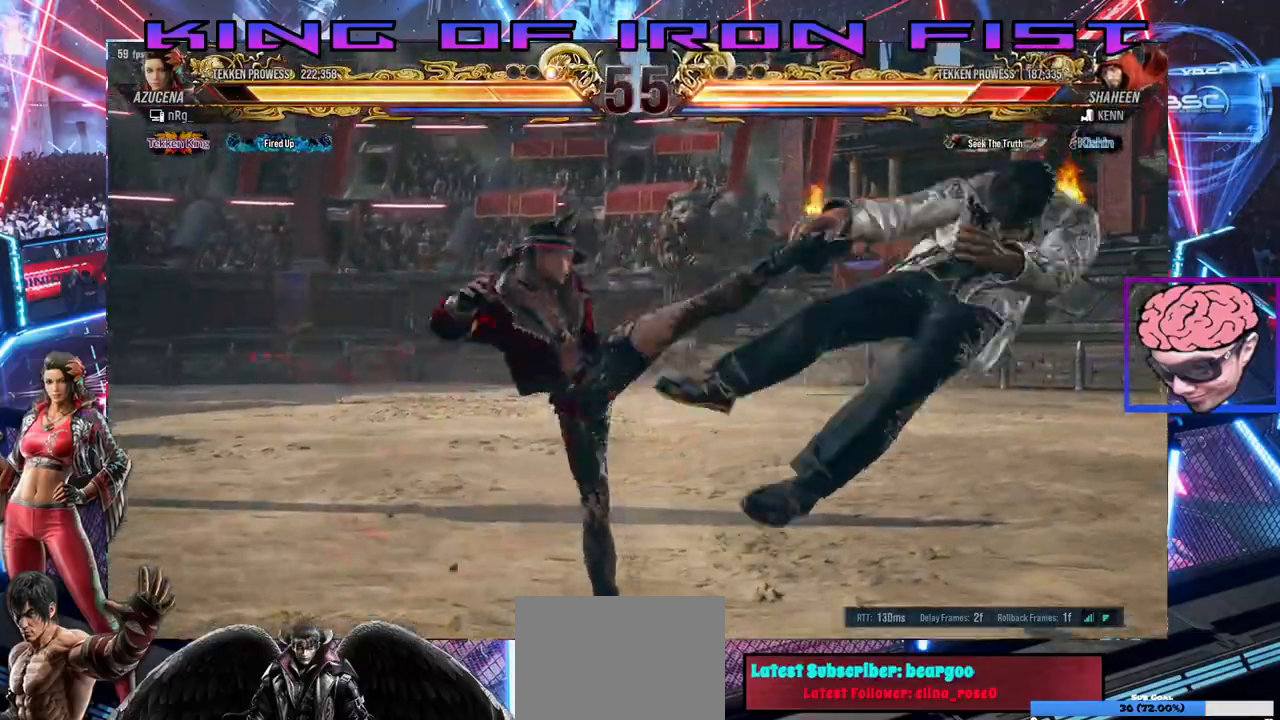
{"buttons": [], "left_stick": "center", "events": [[67, "DPAD_RIGHT", "up"]]}
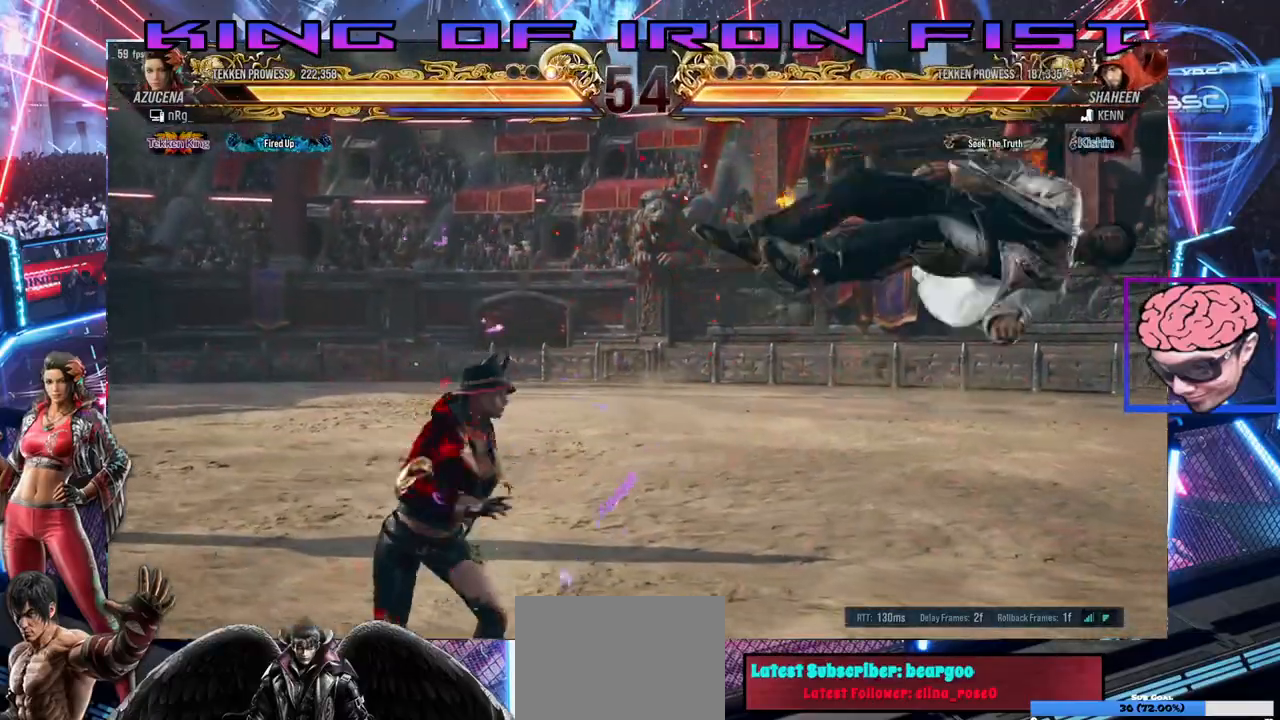
{"buttons": [], "left_stick": "center", "events": [[117, "DPAD_RIGHT", "down"], [200, "DPAD_RIGHT", "up"], [250, "DPAD_RIGHT", "down"], [500, "DPAD_RIGHT", "up"]]}
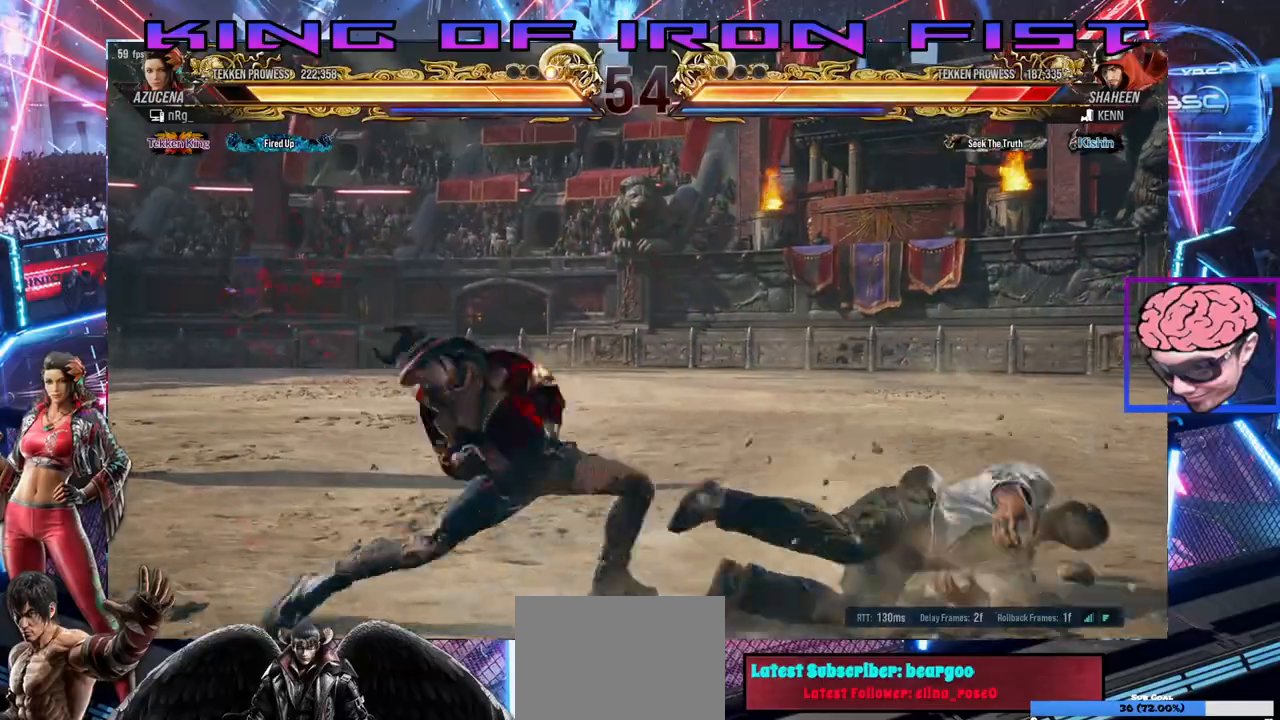
{"buttons": [], "left_stick": "center", "events": [[183, "CROSS", "down"], [267, "CROSS", "up"], [333, "CROSS", "down"], [450, "CROSS", "up"]]}
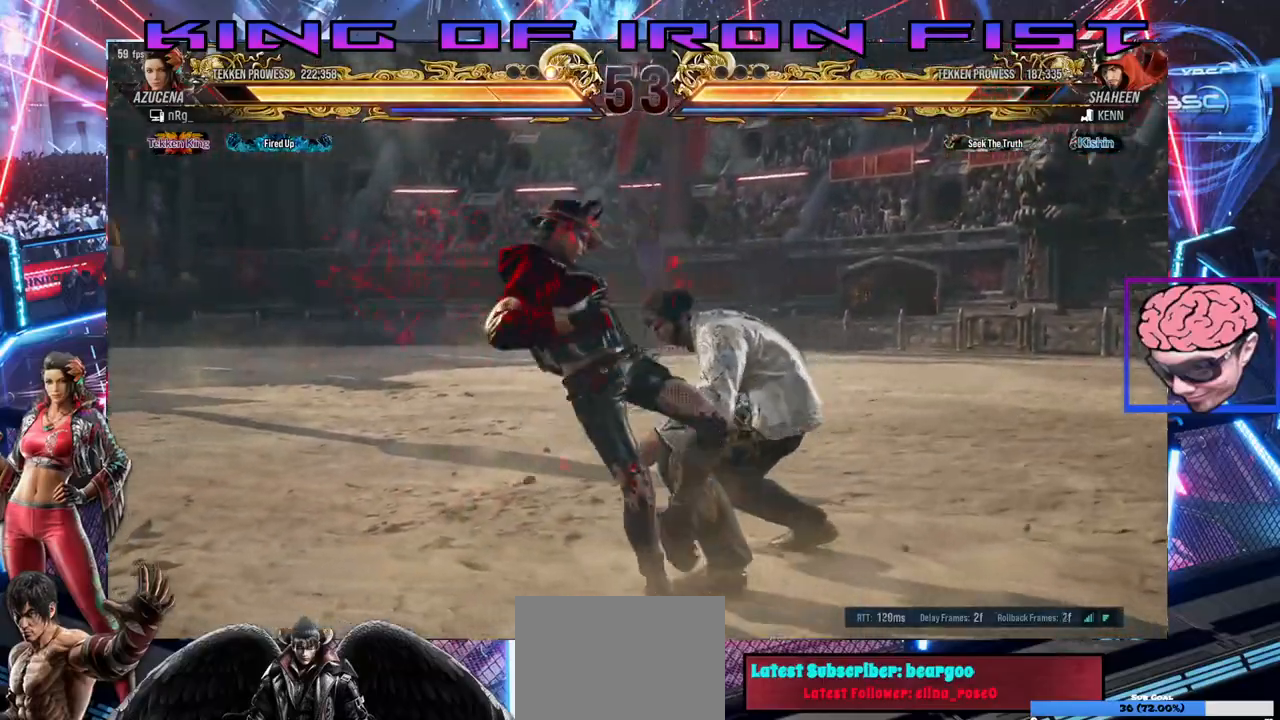
{"buttons": [], "left_stick": "center", "events": [[433, "SQUARE", "down"], [483, "SQUARE", "up"]]}
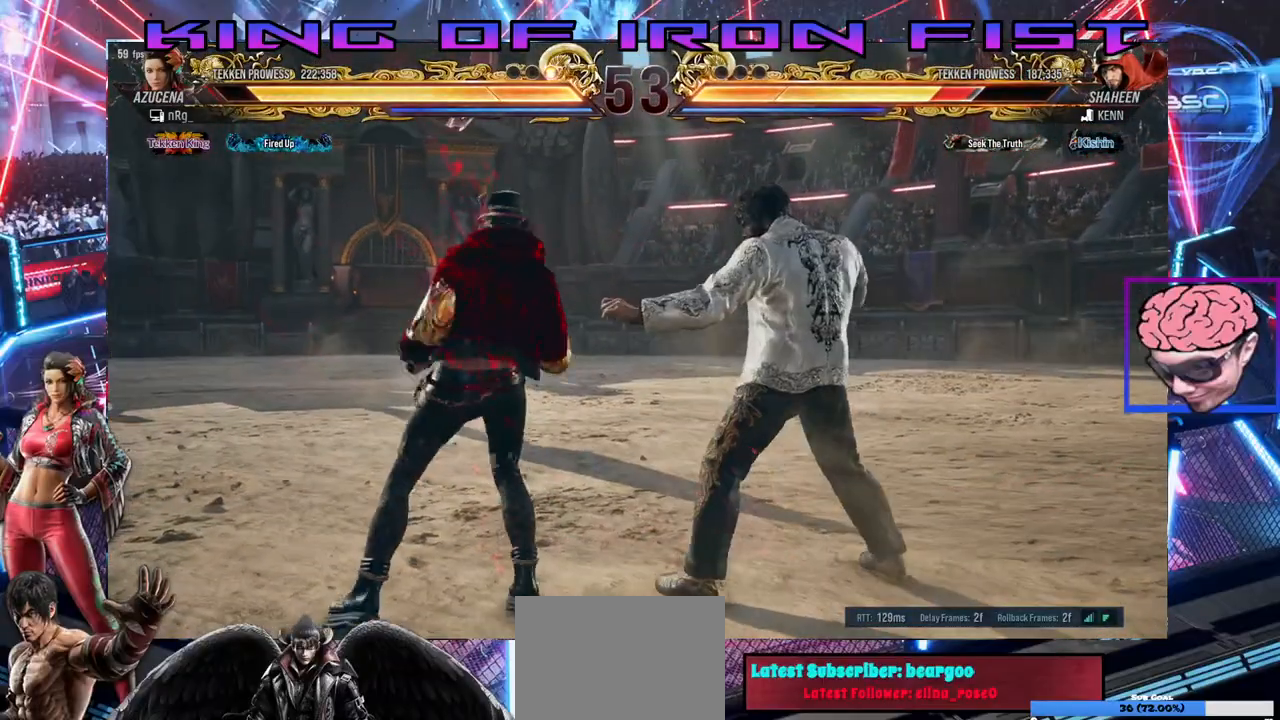
{"buttons": [], "left_stick": "center", "events": [[50, "SQUARE", "down"], [117, "SQUARE", "up"]]}
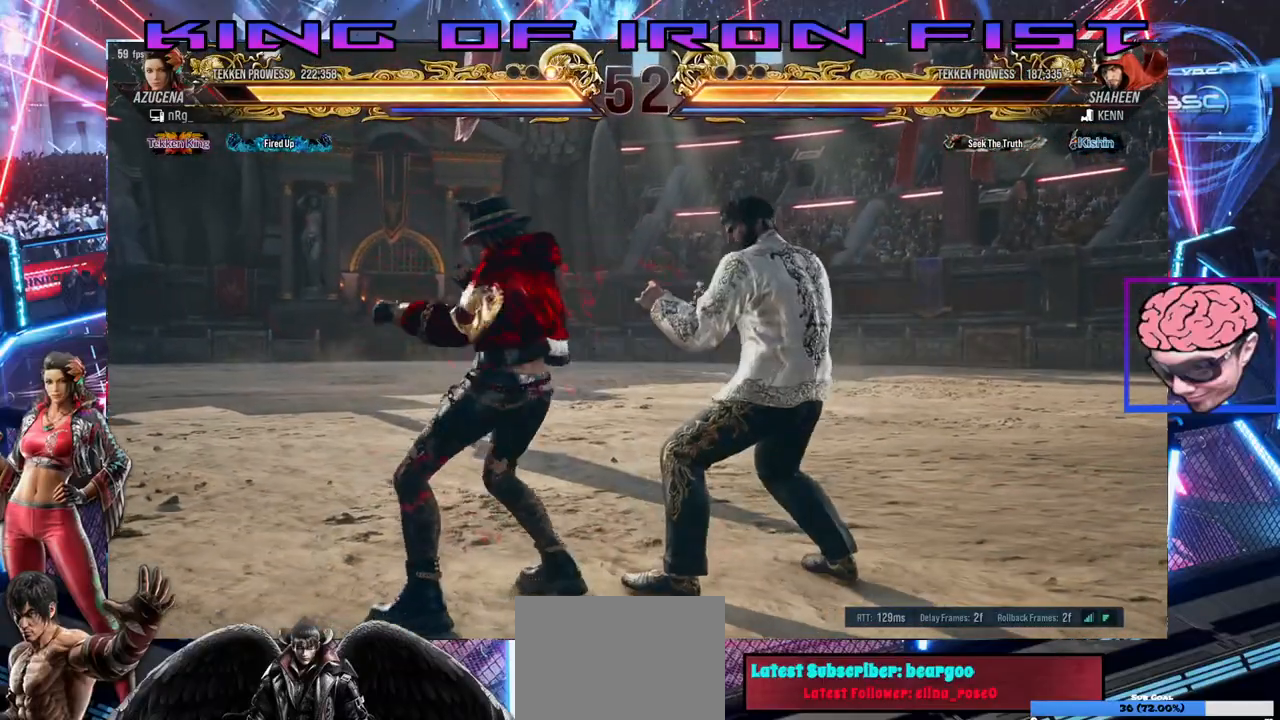
{"buttons": ["DPAD_LEFT"], "left_stick": "center", "events": [[17, "DPAD_LEFT", "down"], [300, "DPAD_LEFT", "up"], [417, "DPAD_RIGHT", "down"], [450, "DPAD_RIGHT", "up"], [483, "DPAD_LEFT", "down"]]}
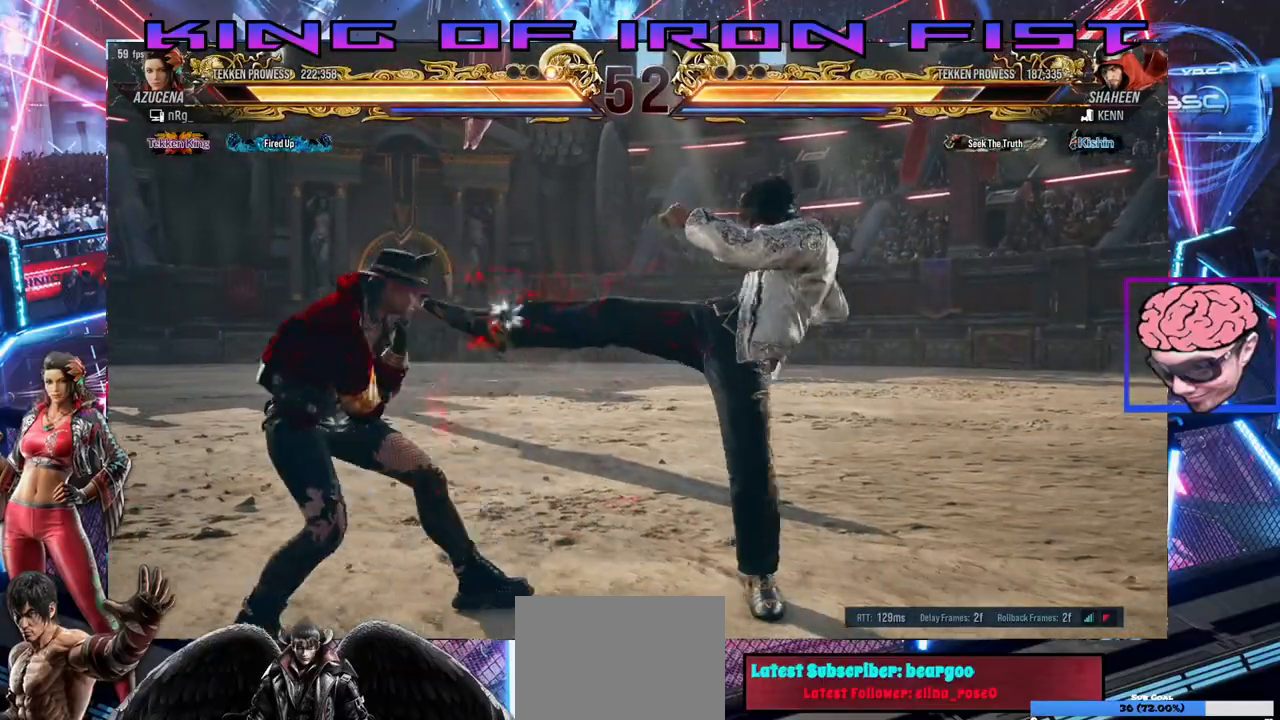
{"buttons": [], "left_stick": "center", "events": [[483, "DPAD_LEFT", "up"]]}
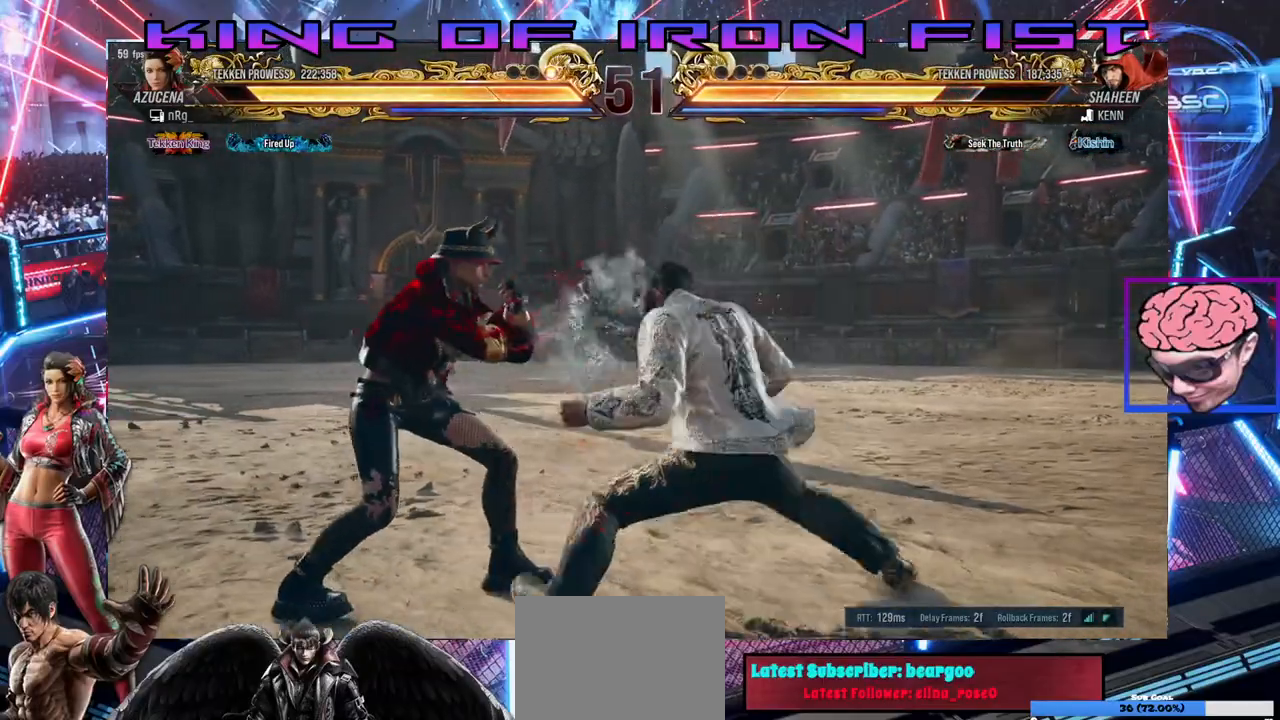
{"buttons": [], "left_stick": "center", "events": [[67, "DPAD_DOWN", "down"], [67, "DPAD_RIGHT", "down"], [100, "SQUARE", "down"], [367, "DPAD_RIGHT", "up"], [383, "DPAD_DOWN", "up"], [383, "SQUARE", "up"]]}
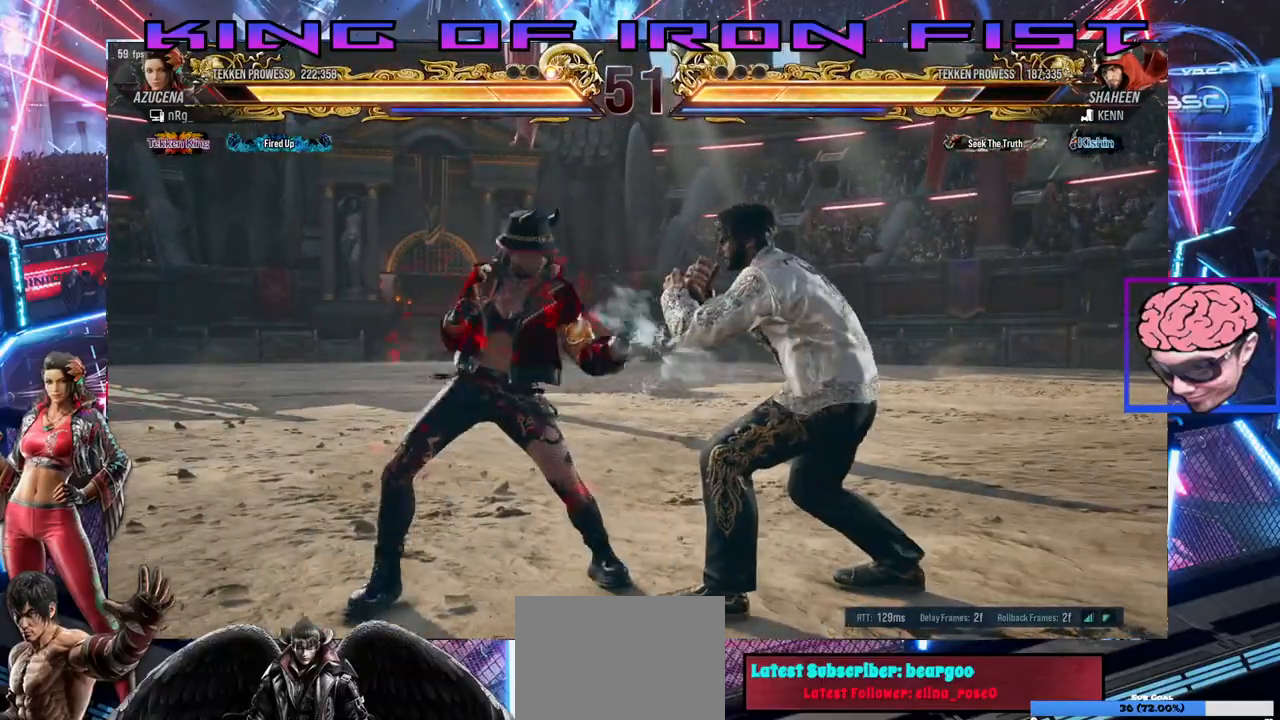
{"buttons": [], "left_stick": "center", "events": [[133, "DPAD_DOWN", "down"], [150, "DPAD_RIGHT", "down"], [167, "SQUARE", "down"], [267, "CIRCLE", "down"], [383, "SQUARE", "up"], [400, "DPAD_RIGHT", "up"], [417, "DPAD_DOWN", "up"], [433, "CIRCLE", "up"]]}
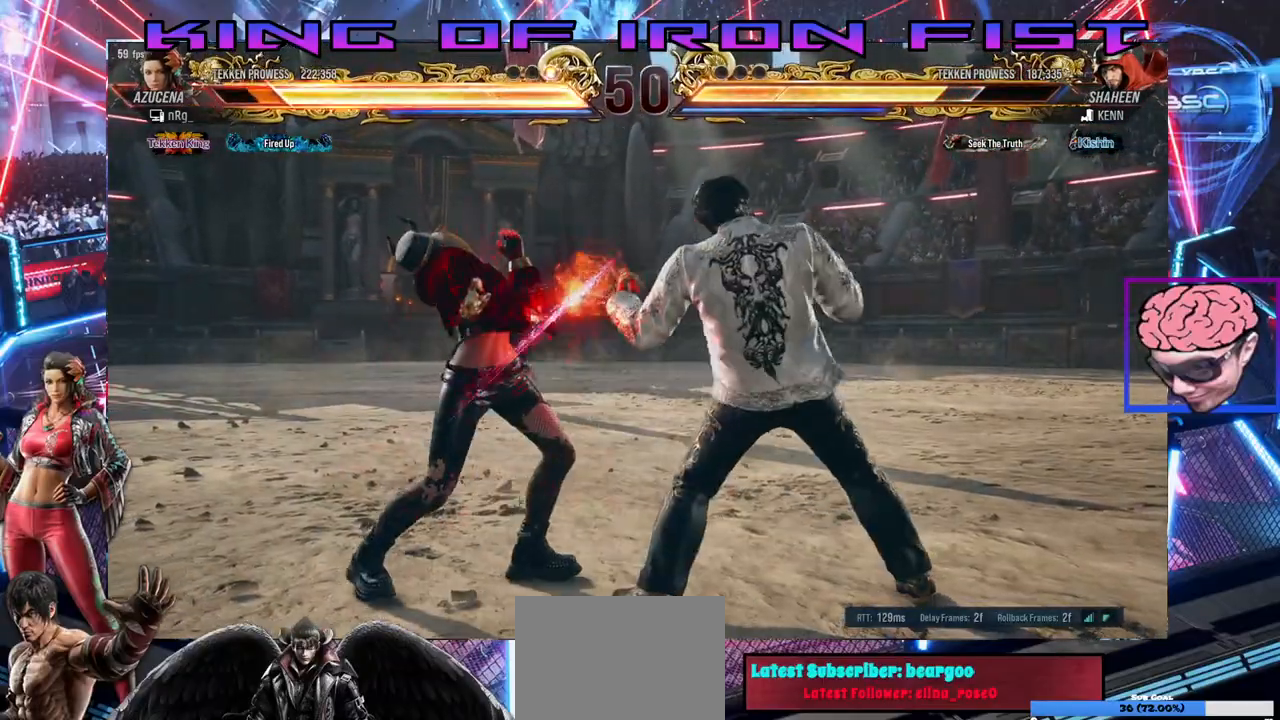
{"buttons": ["DPAD_LEFT"], "left_stick": "center", "events": [[50, "DPAD_LEFT", "down"], [217, "DPAD_LEFT", "up"], [267, "DPAD_LEFT", "down"], [350, "DPAD_LEFT", "up"], [400, "DPAD_LEFT", "down"]]}
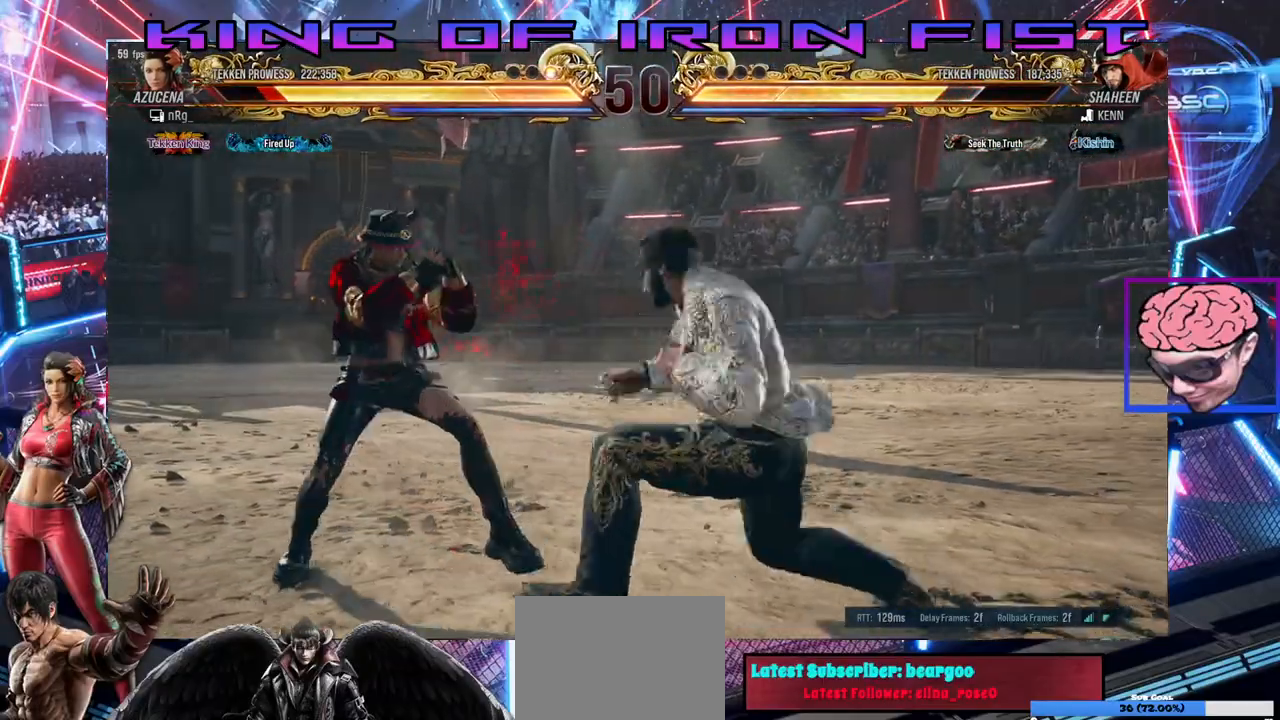
{"buttons": ["CROSS", "CIRCLE", "DPAD_DOWN", "DPAD_LEFT"], "left_stick": "center", "events": [[33, "DPAD_LEFT", "up"], [67, "DPAD_DOWN", "down"], [117, "DPAD_DOWN", "up"], [133, "DPAD_LEFT", "down"], [417, "DPAD_LEFT", "up"], [433, "DPAD_LEFT", "down"], [450, "DPAD_DOWN", "down"], [483, "CIRCLE", "down"], [500, "CROSS", "down"]]}
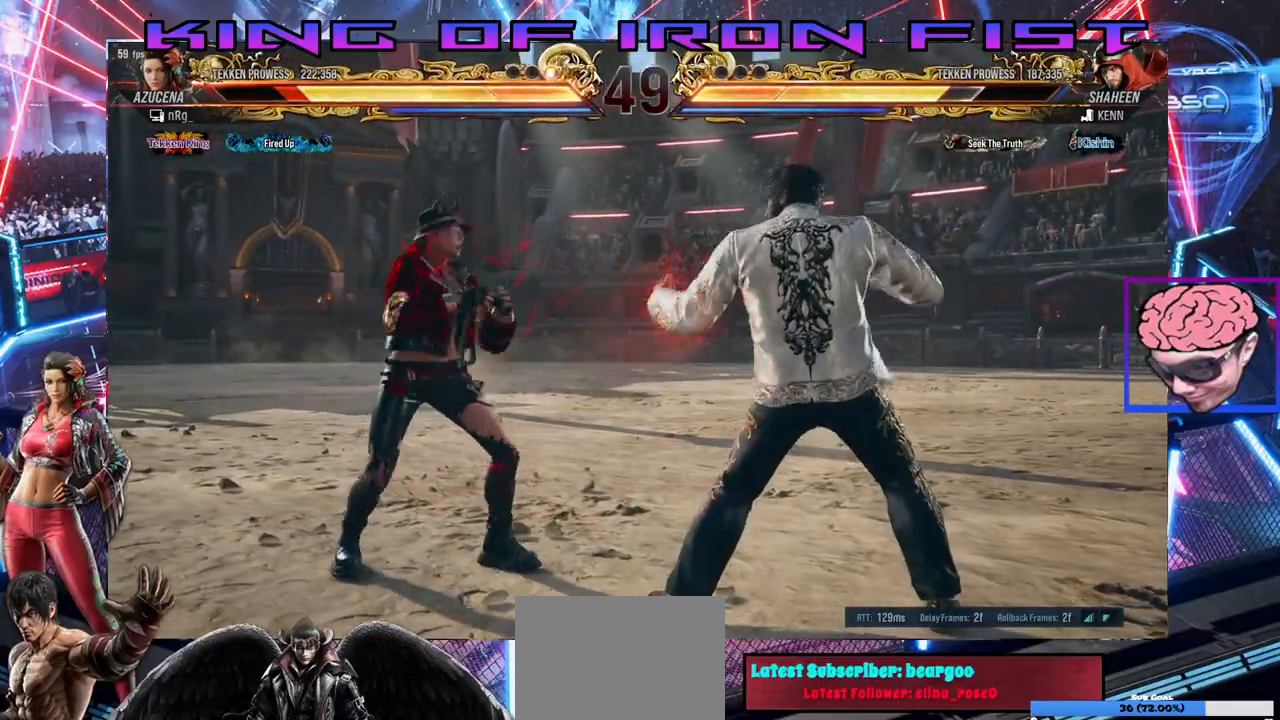
{"buttons": [], "left_stick": "center", "events": [[100, "CROSS", "up"], [117, "CIRCLE", "up"], [150, "CIRCLE", "down"], [150, "CROSS", "down"], [283, "CIRCLE", "up"], [283, "CROSS", "up"], [333, "DPAD_DOWN", "up"], [367, "DPAD_LEFT", "up"]]}
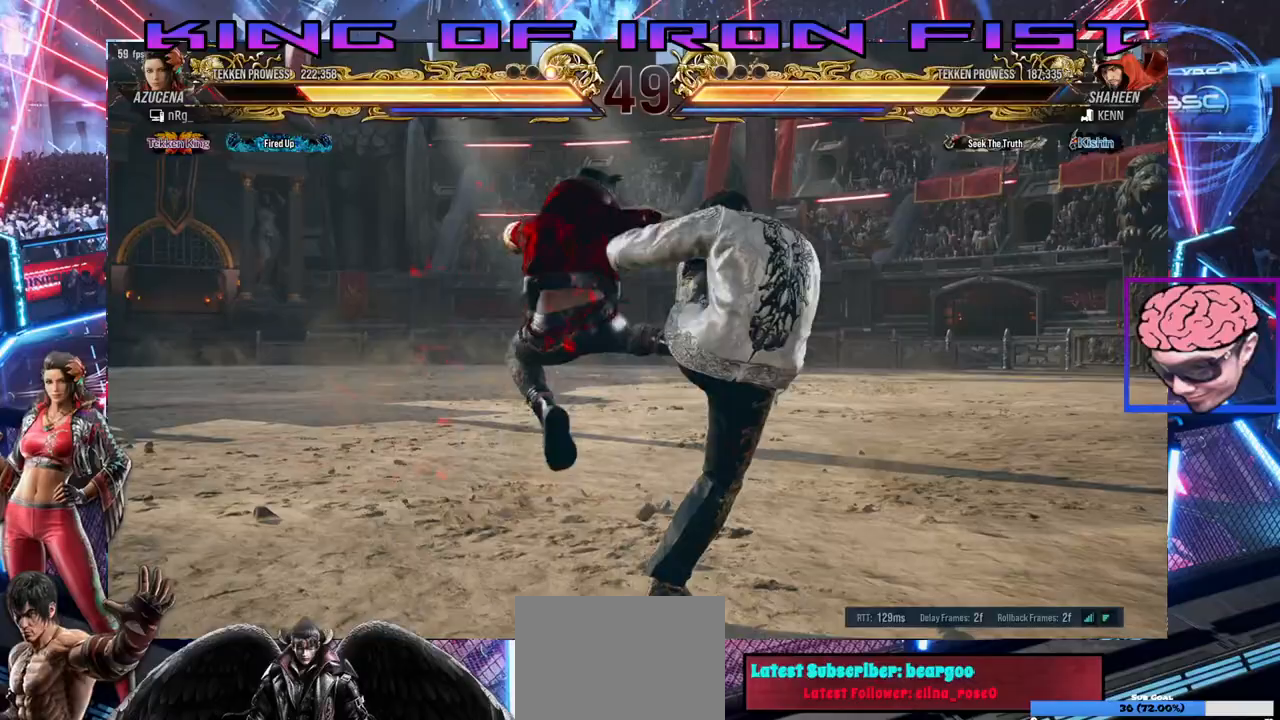
{"buttons": [], "left_stick": "center", "events": [[83, "DPAD_LEFT", "down"], [267, "DPAD_LEFT", "up"]]}
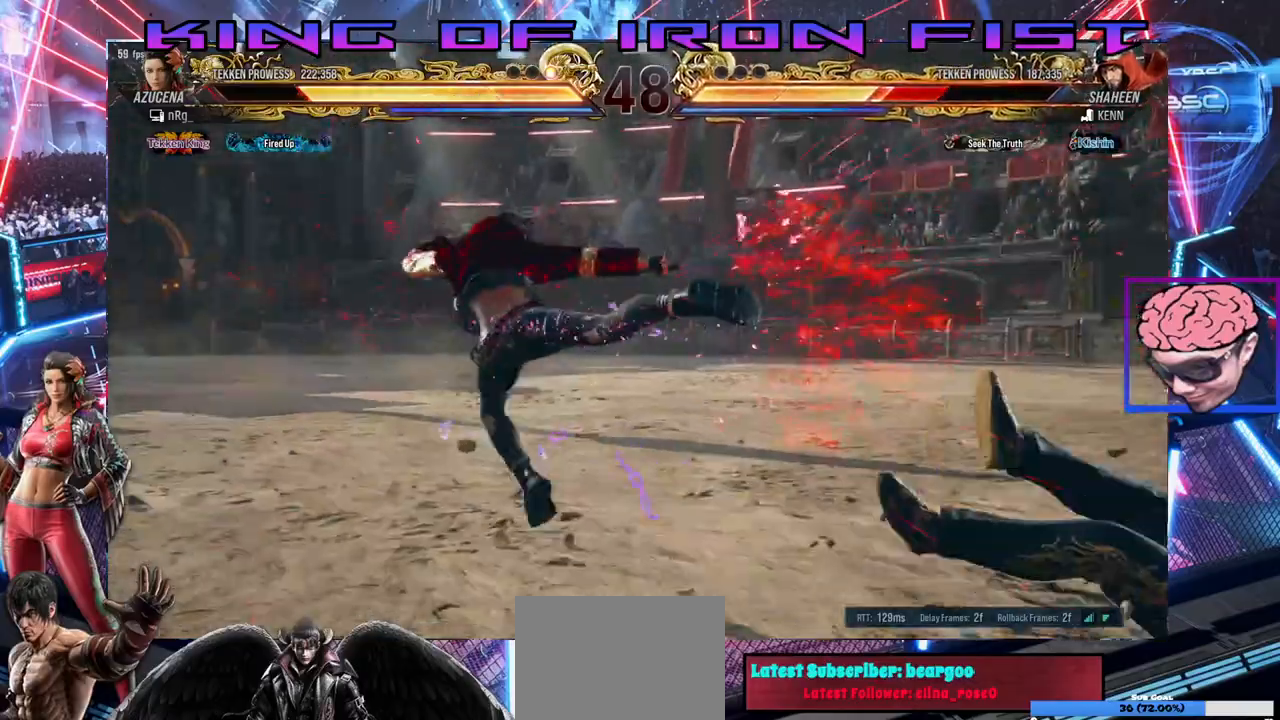
{"buttons": ["DPAD_RIGHT"], "left_stick": "center", "events": [[333, "DPAD_RIGHT", "down"], [433, "DPAD_RIGHT", "up"], [467, "DPAD_RIGHT", "down"]]}